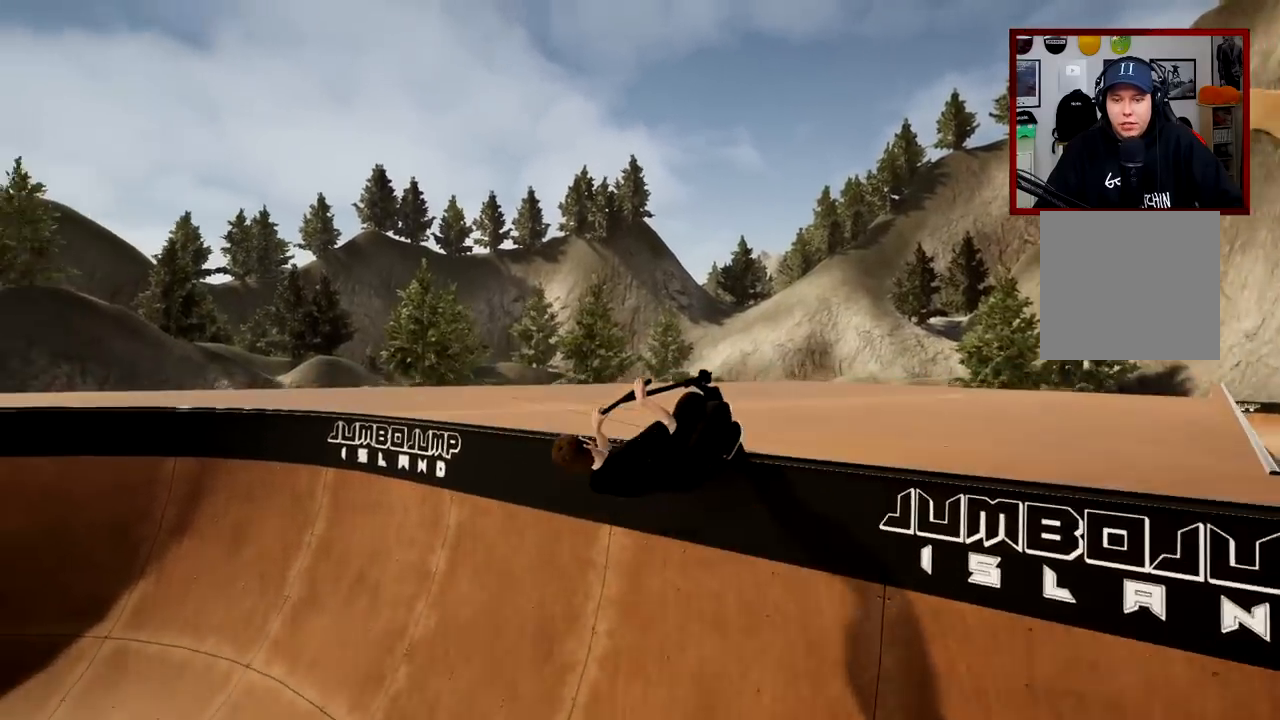
Gameplay with a controller (Xbox layout); each line is a JSON object with the inputs held at the frame after it. "events" lists button and stick changes between this image and that frame as [ms after this image, input, new state], when the widget could be followed in between.
{"buttons": ["R1"], "left_stick": "center", "right_stick": "down", "events": [[100, "left_stick", "center"], [184, "R1", "down"], [251, "right_stick", "down"]]}
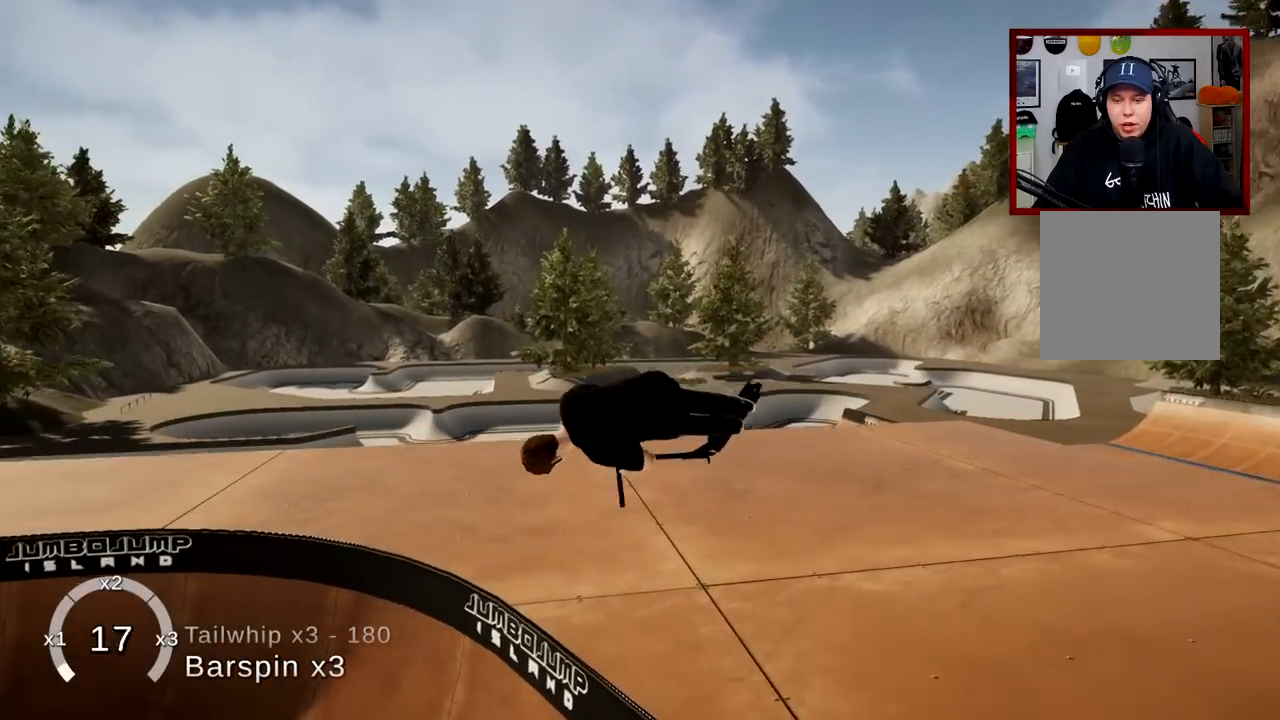
{"buttons": [], "left_stick": "center", "right_stick": "center", "events": [[183, "R1", "up"], [183, "right_stick", "center"]]}
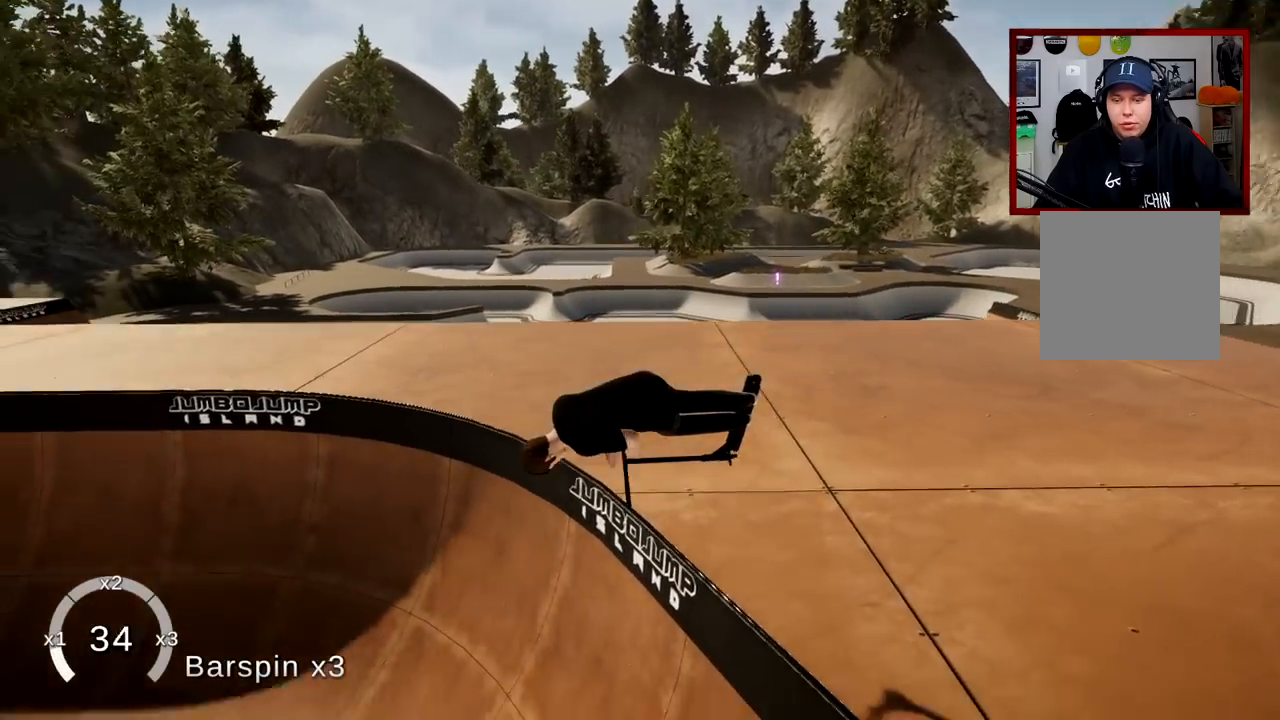
{"buttons": [], "left_stick": "center", "right_stick": "center", "events": []}
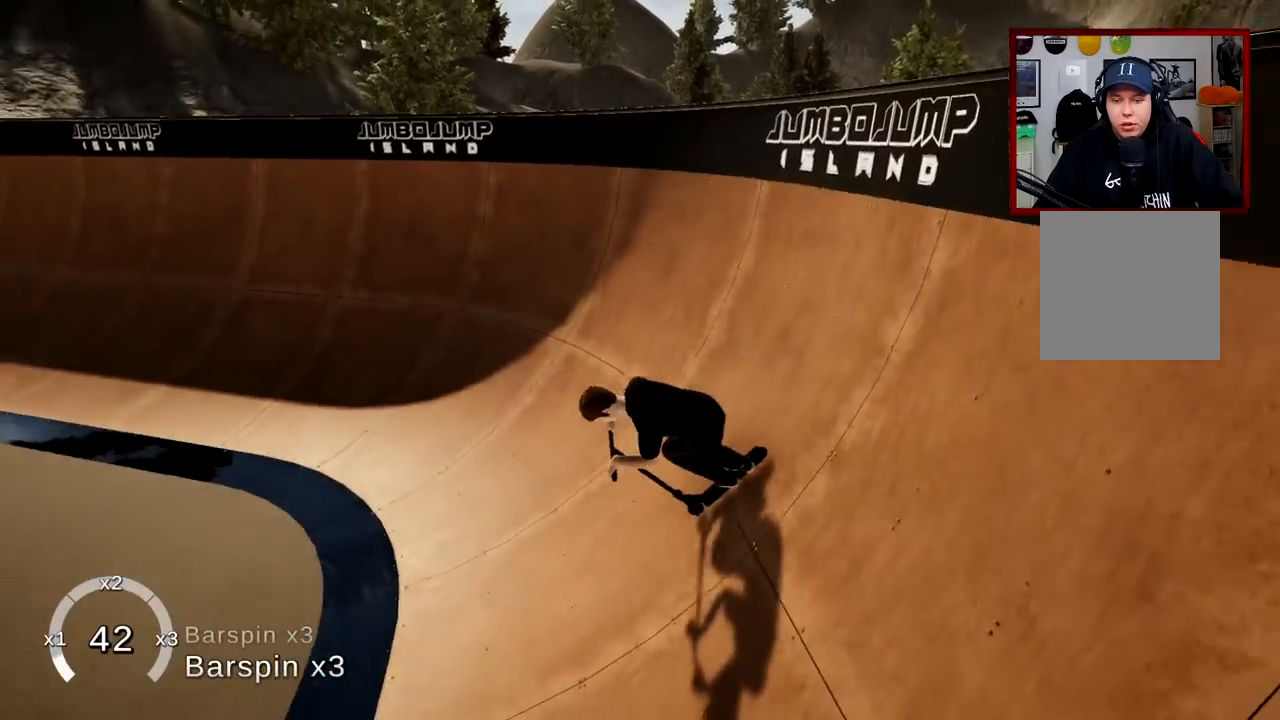
{"buttons": [], "left_stick": "center", "right_stick": "center", "events": []}
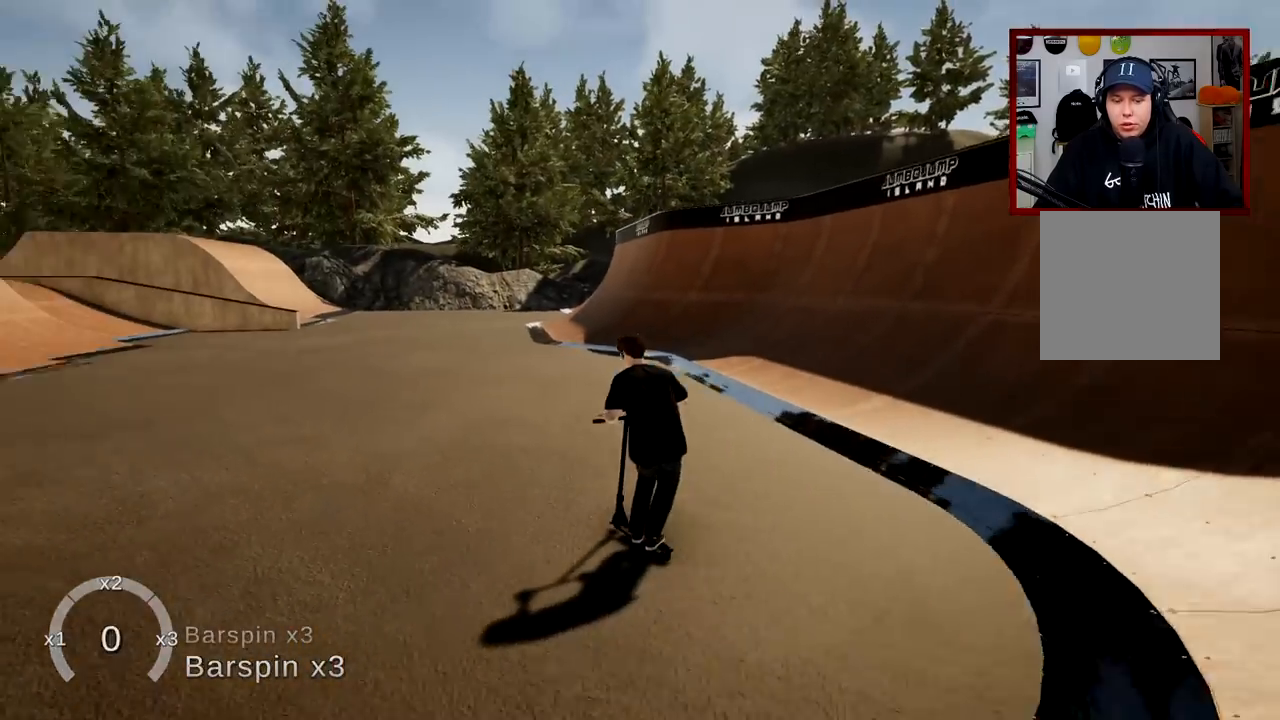
{"buttons": [], "left_stick": "left", "right_stick": "center", "events": [[100, "left_stick", "right"], [267, "left_stick", "center"], [417, "left_stick", "left"]]}
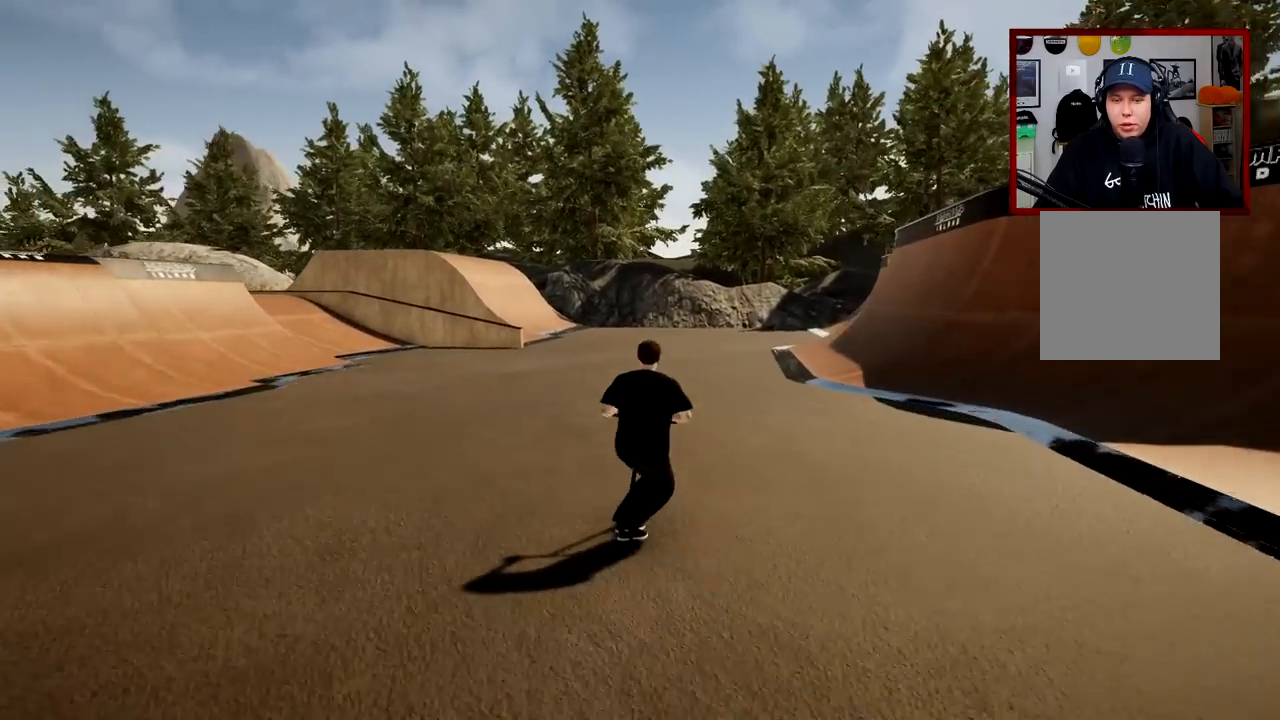
{"buttons": [], "left_stick": "center", "right_stick": "center", "events": [[250, "left_stick", "center"], [350, "left_stick", "right"], [484, "left_stick", "center"]]}
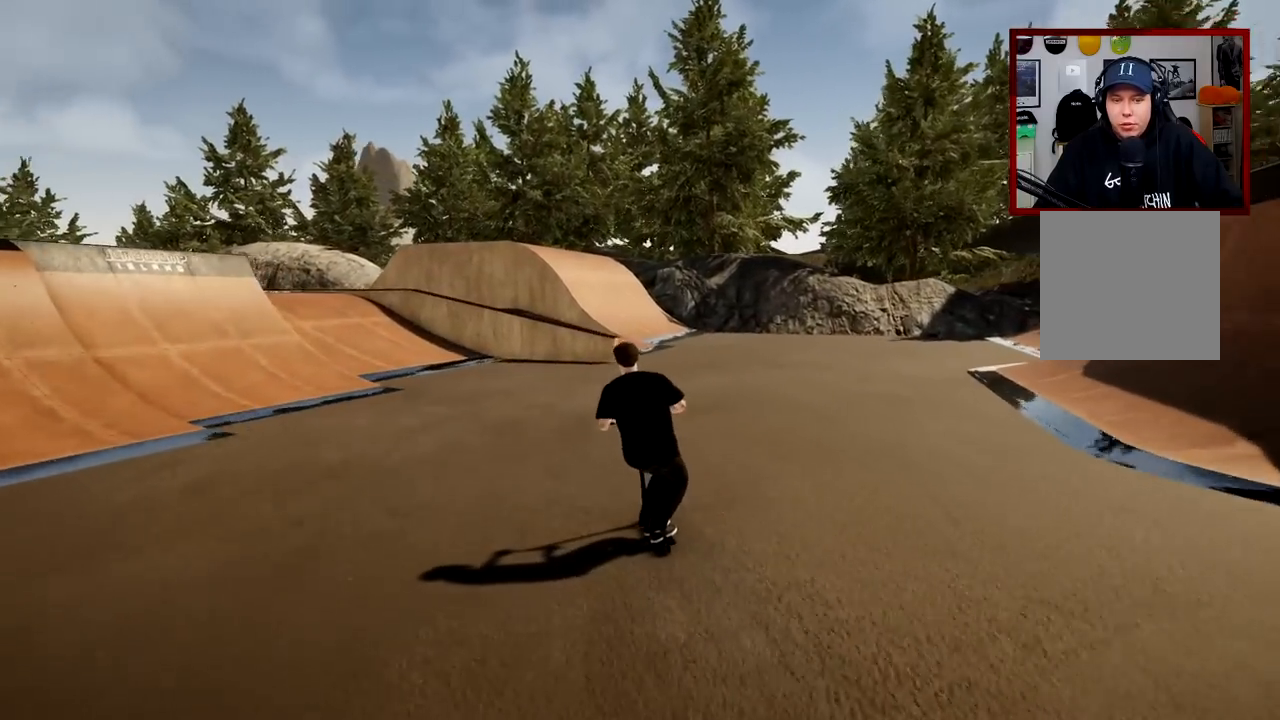
{"buttons": [], "left_stick": "center", "right_stick": "center", "events": [[84, "left_stick", "left"], [384, "left_stick", "center"]]}
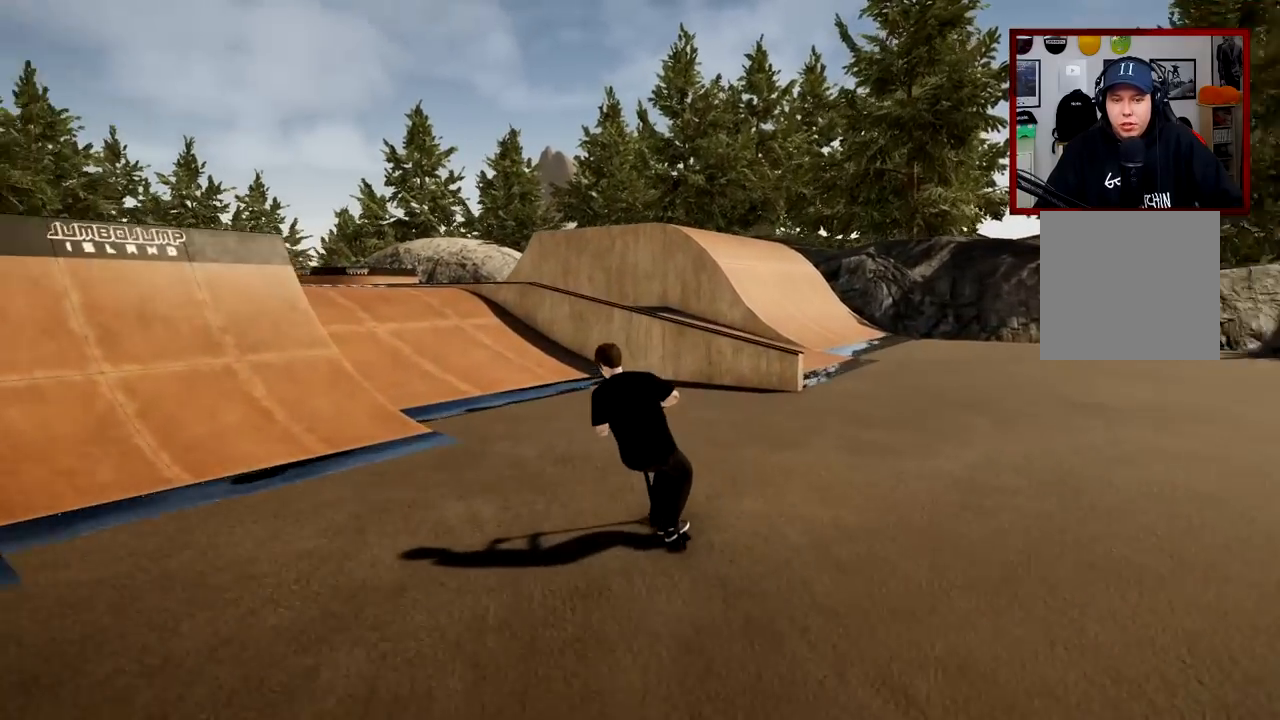
{"buttons": [], "left_stick": "right", "right_stick": "down", "events": [[183, "left_stick", "left"], [300, "left_stick", "center"], [384, "right_stick", "down"], [500, "left_stick", "right"]]}
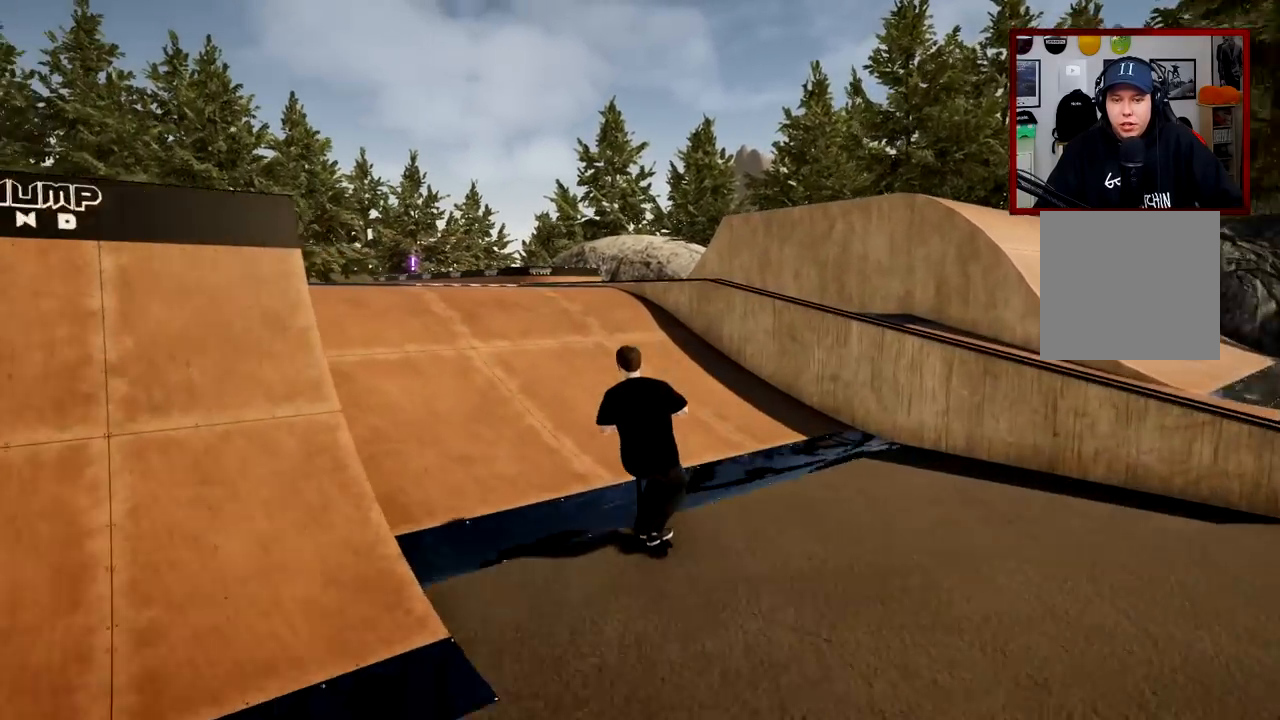
{"buttons": [], "left_stick": "right", "right_stick": "center", "events": [[134, "left_stick", "center"], [417, "right_stick", "up-right"], [434, "left_stick", "right"], [467, "right_stick", "center"]]}
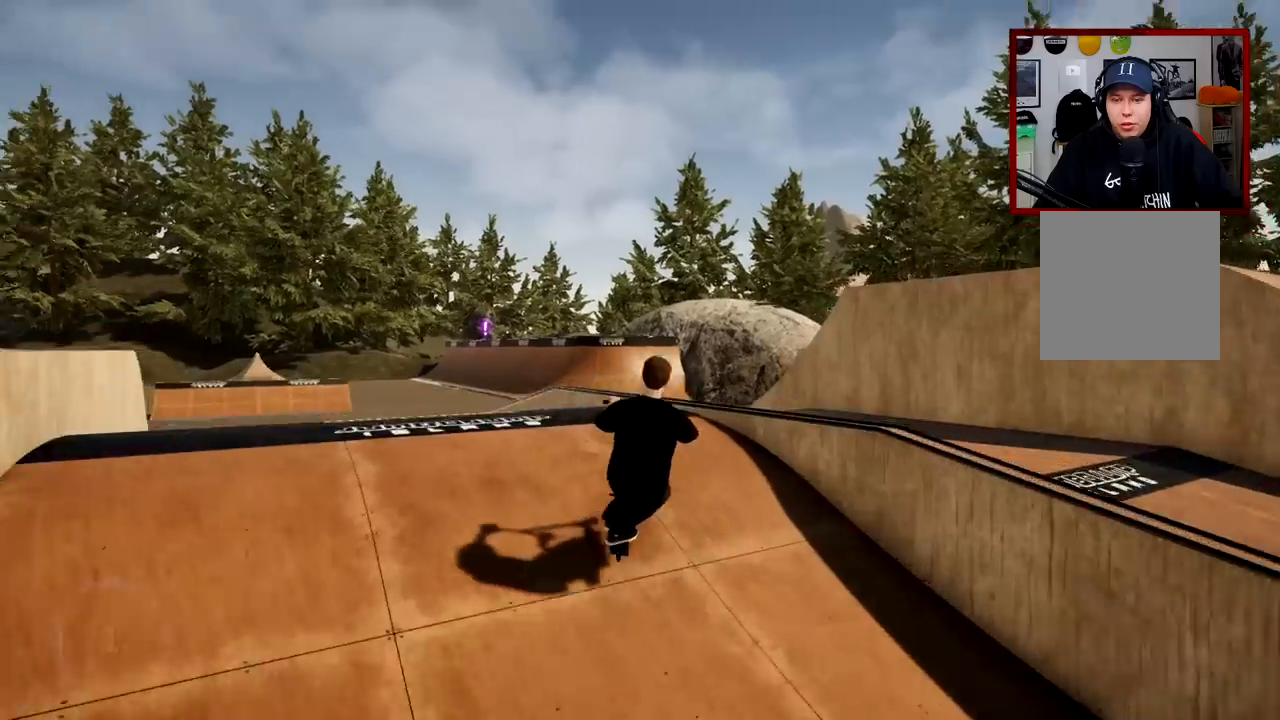
{"buttons": [], "left_stick": "right", "right_stick": "center", "events": [[50, "R1", "down"], [100, "right_stick", "down"], [200, "R1", "up"], [250, "right_stick", "center"]]}
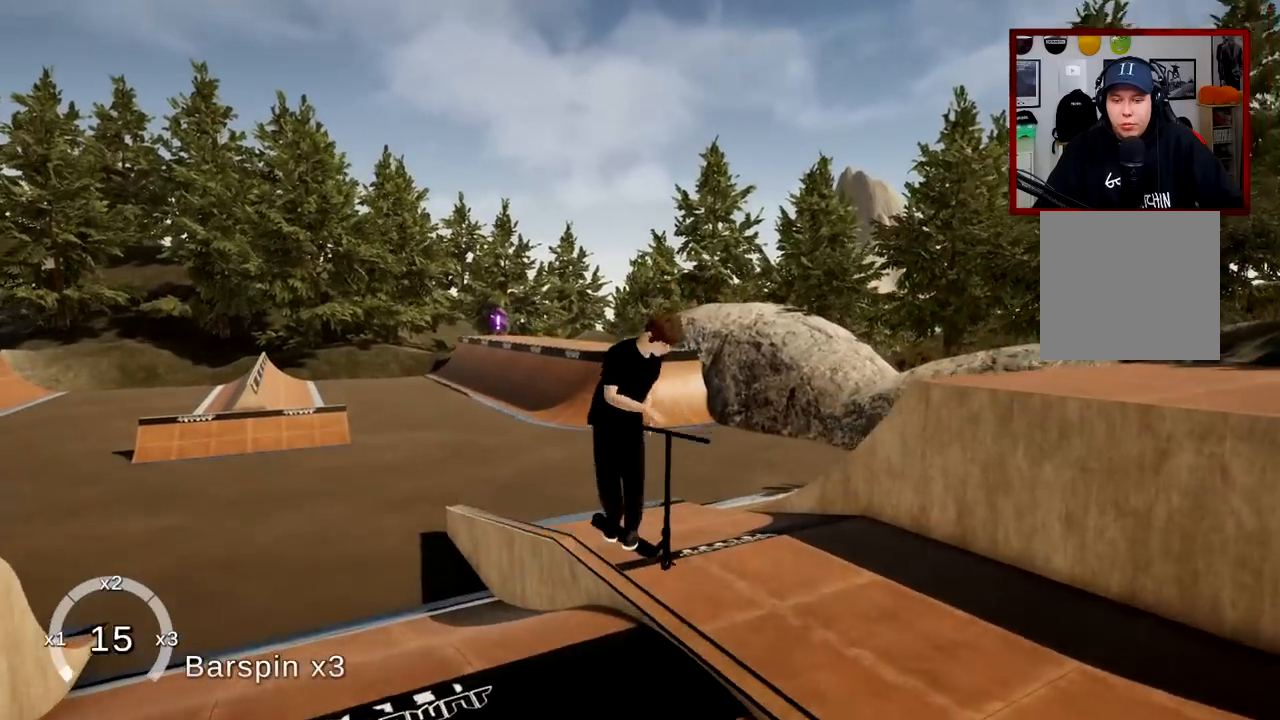
{"buttons": [], "left_stick": "center", "right_stick": "center", "events": [[50, "left_stick", "center"], [217, "left_stick", "right"], [351, "left_stick", "center"]]}
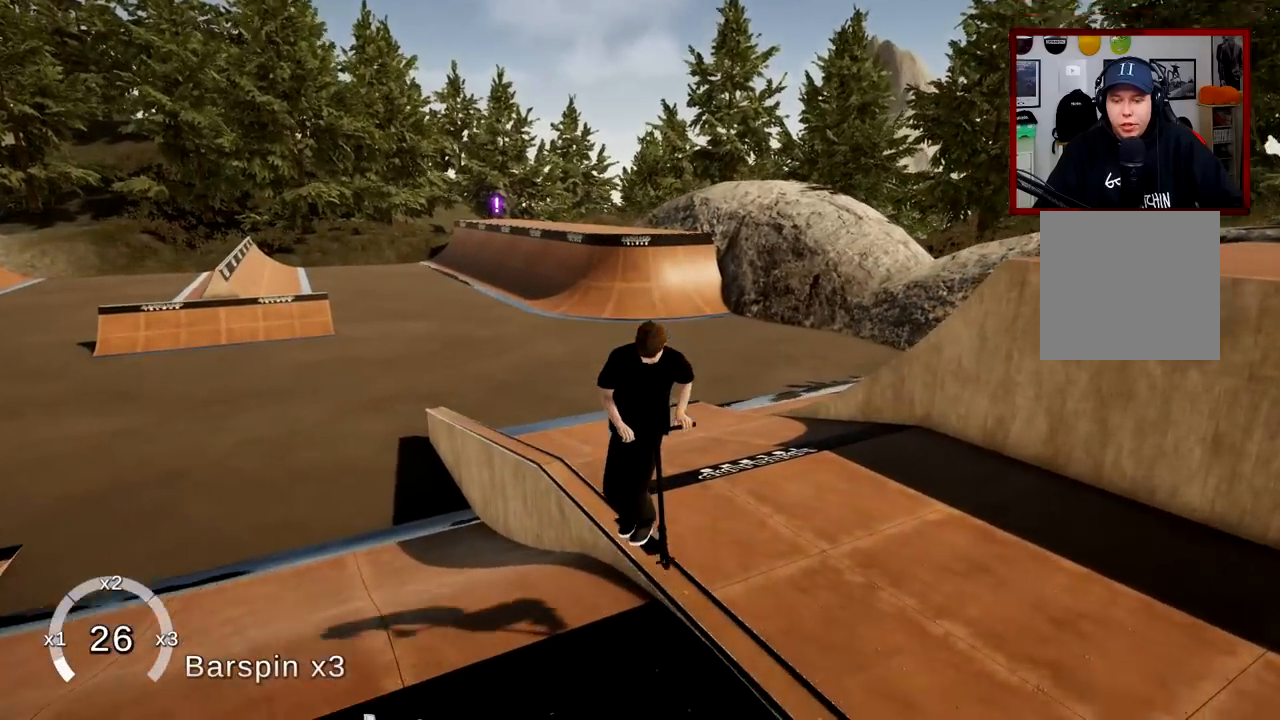
{"buttons": [], "left_stick": "center", "right_stick": "center", "events": []}
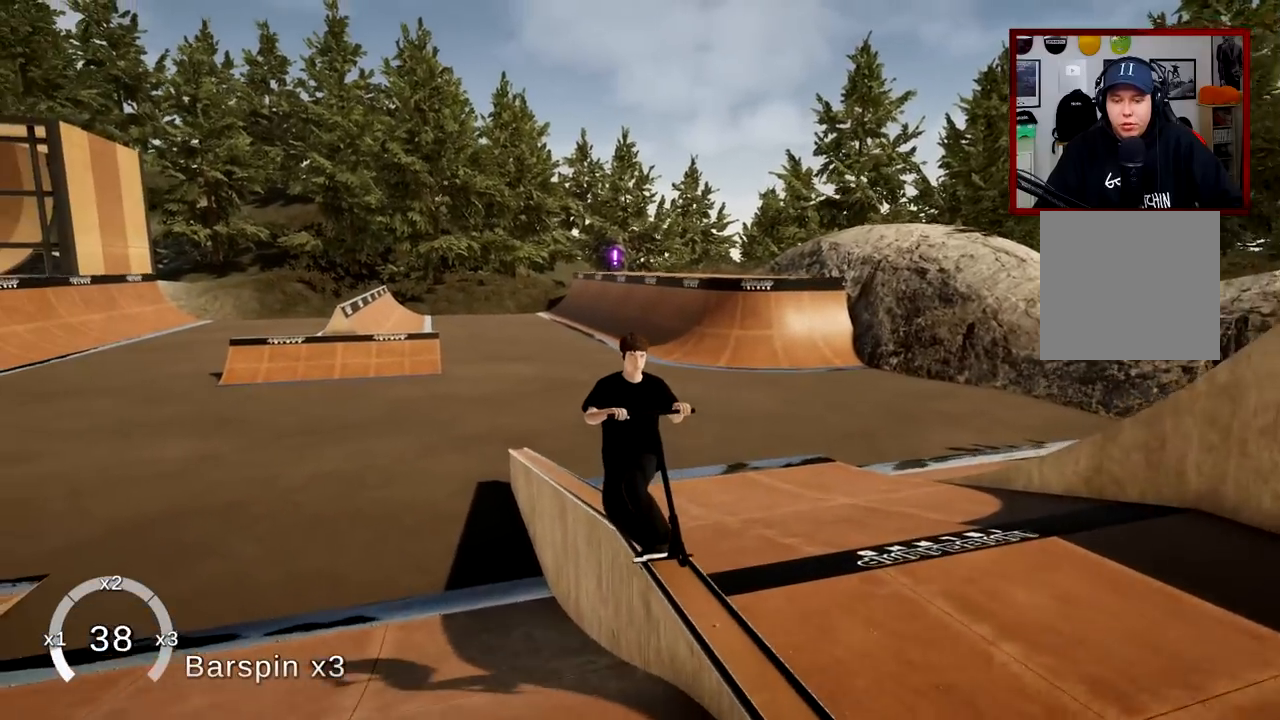
{"buttons": [], "left_stick": "center", "right_stick": "center", "events": []}
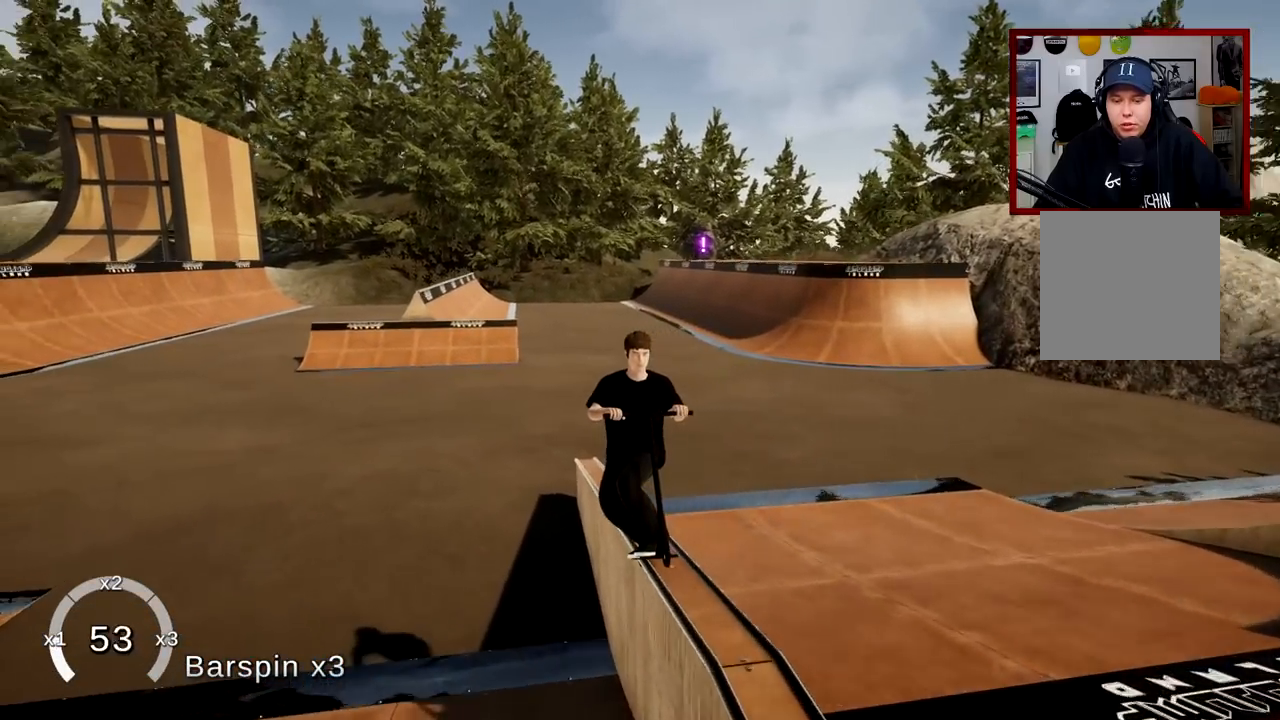
{"buttons": [], "left_stick": "center", "right_stick": "center", "events": []}
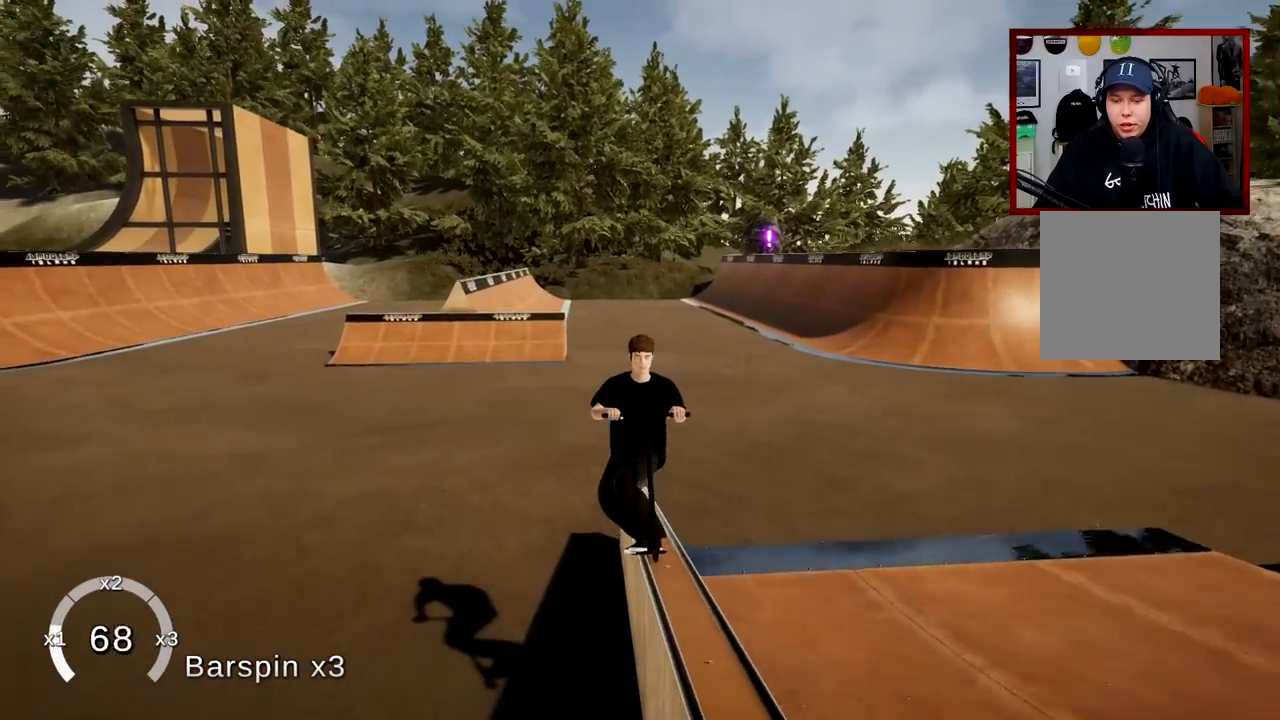
{"buttons": [], "left_stick": "right", "right_stick": "center", "events": [[84, "right_stick", "down"], [184, "left_stick", "right"], [217, "right_stick", "up-right"], [284, "right_stick", "center"]]}
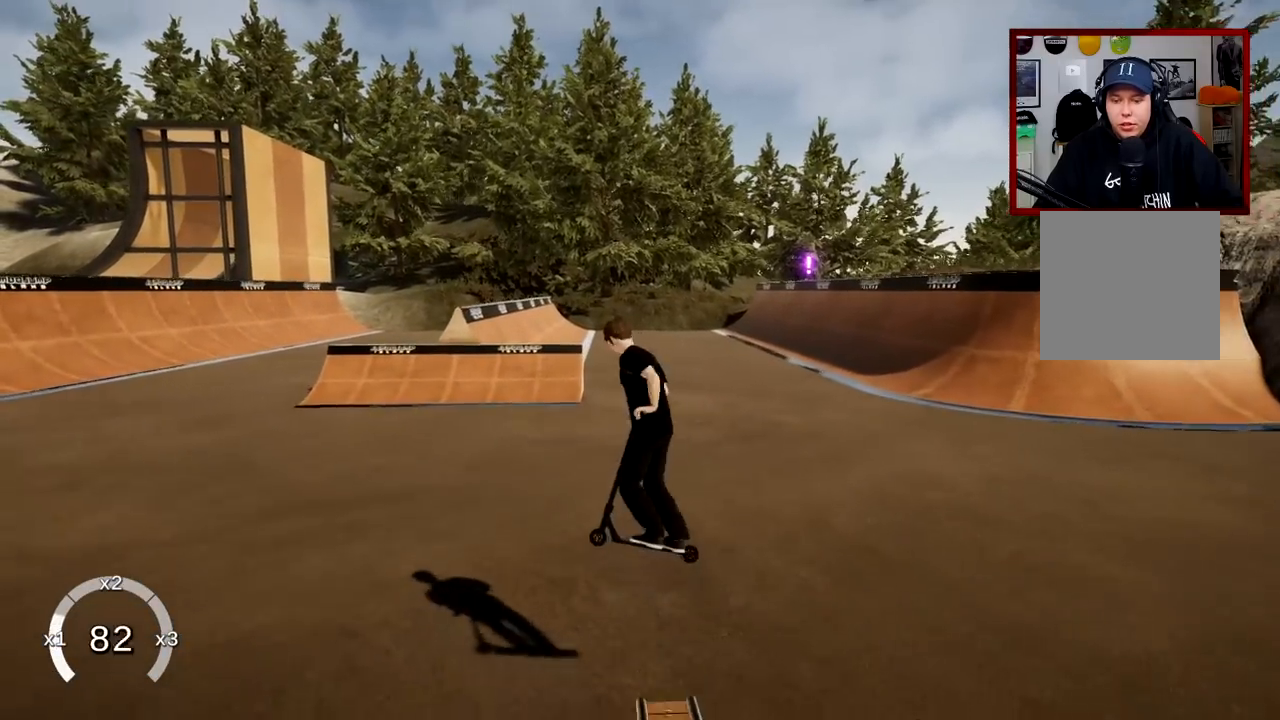
{"buttons": [], "left_stick": "center", "right_stick": "center", "events": [[100, "left_stick", "center"]]}
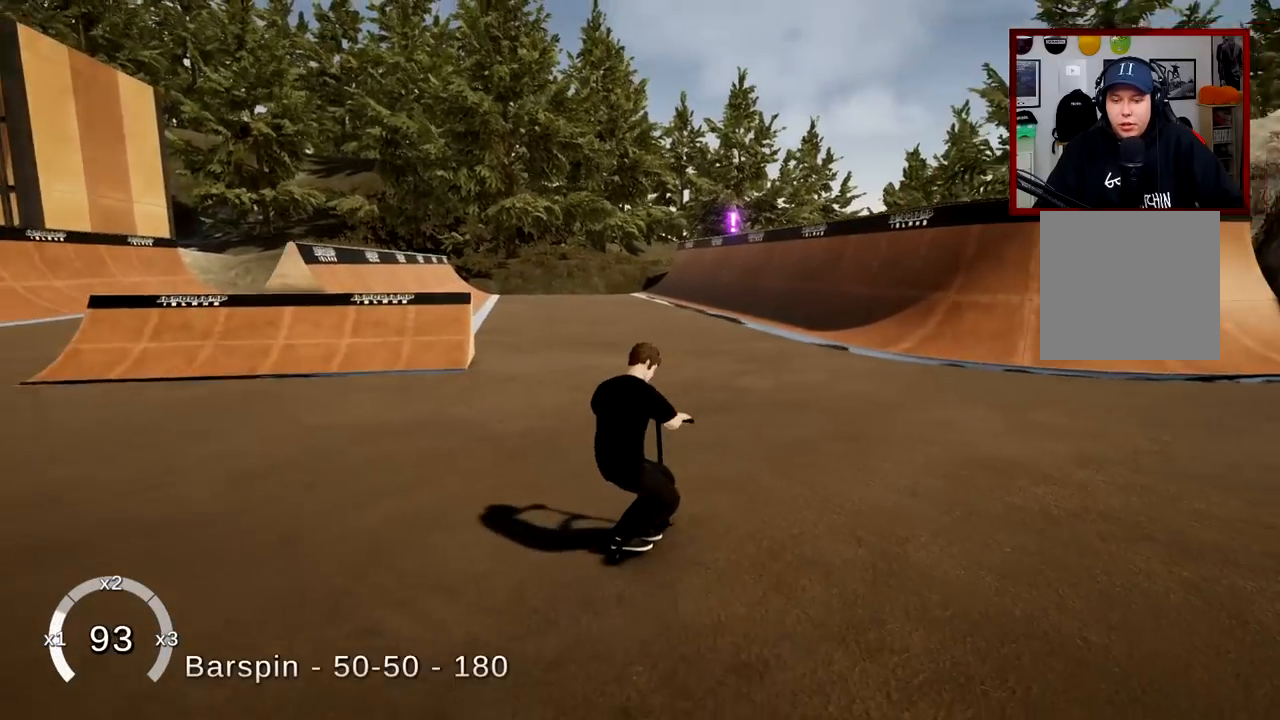
{"buttons": [], "left_stick": "right", "right_stick": "center", "events": [[50, "left_stick", "left"], [150, "left_stick", "center"], [300, "left_stick", "right"]]}
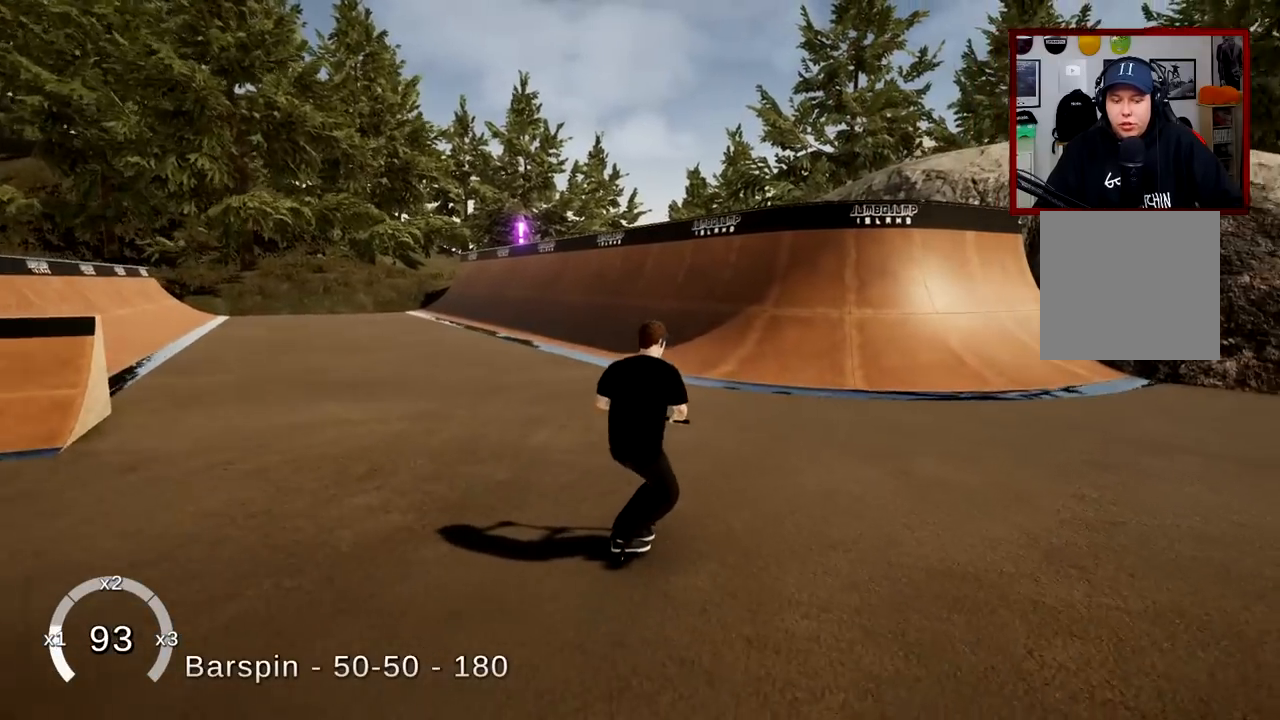
{"buttons": [], "left_stick": "right", "right_stick": "center", "events": []}
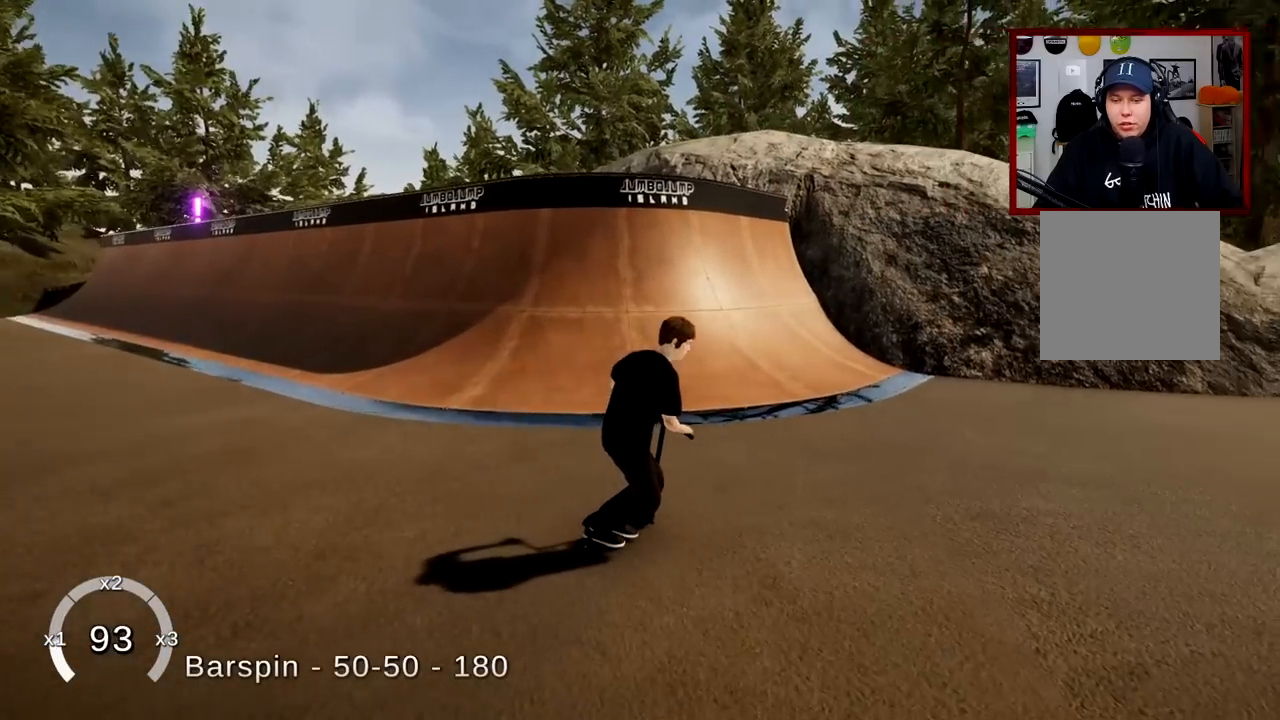
{"buttons": [], "left_stick": "right", "right_stick": "center", "events": []}
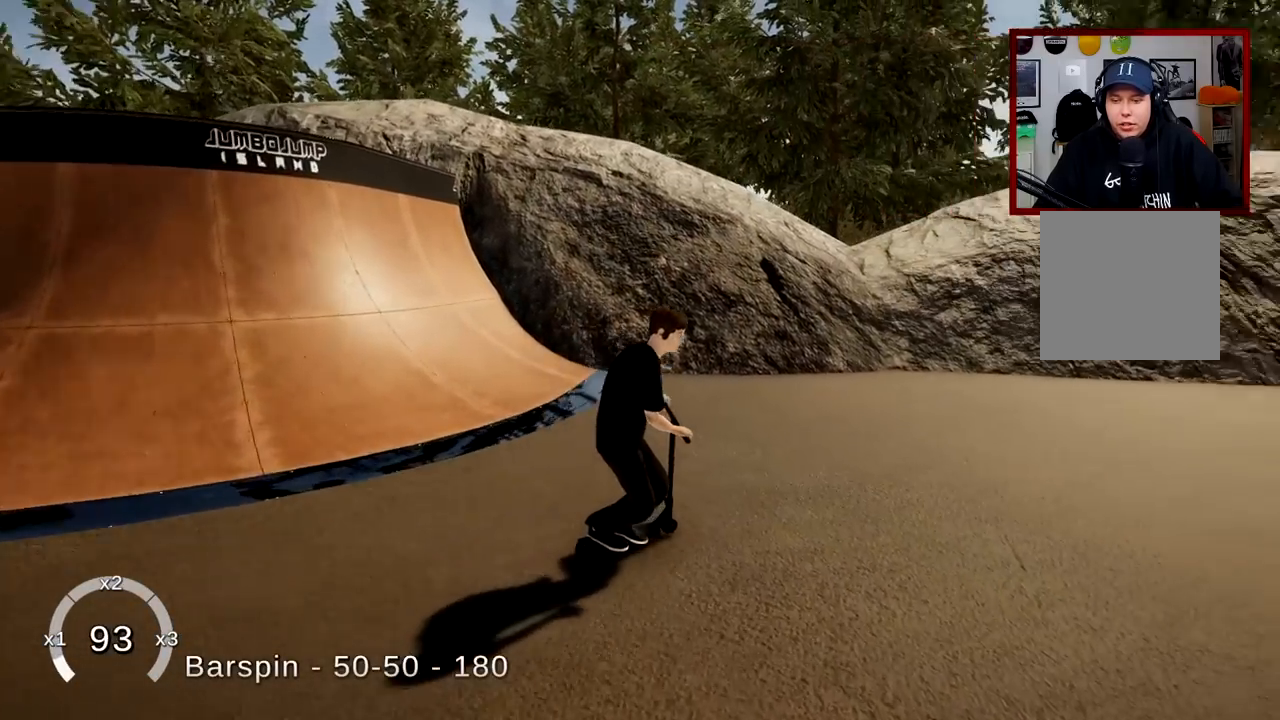
{"buttons": [], "left_stick": "right", "right_stick": "center", "events": []}
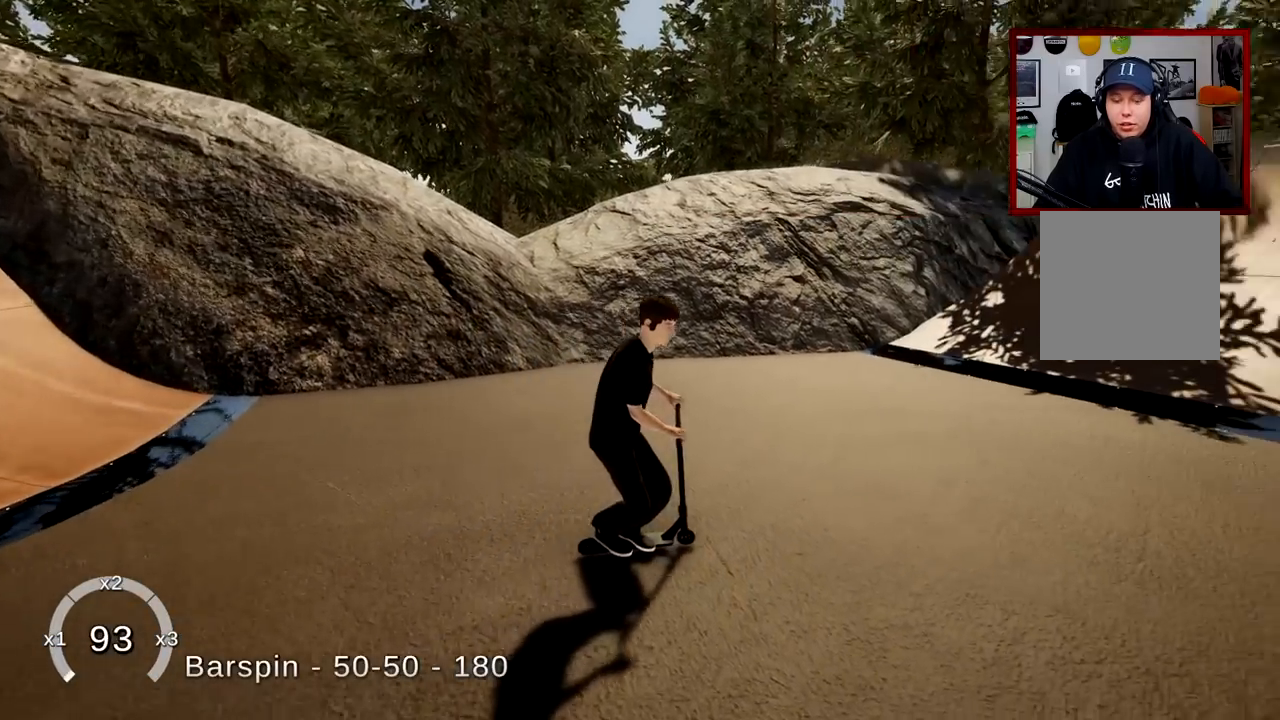
{"buttons": ["A"], "left_stick": "center", "right_stick": "center", "events": [[50, "left_stick", "center"], [200, "A", "down"]]}
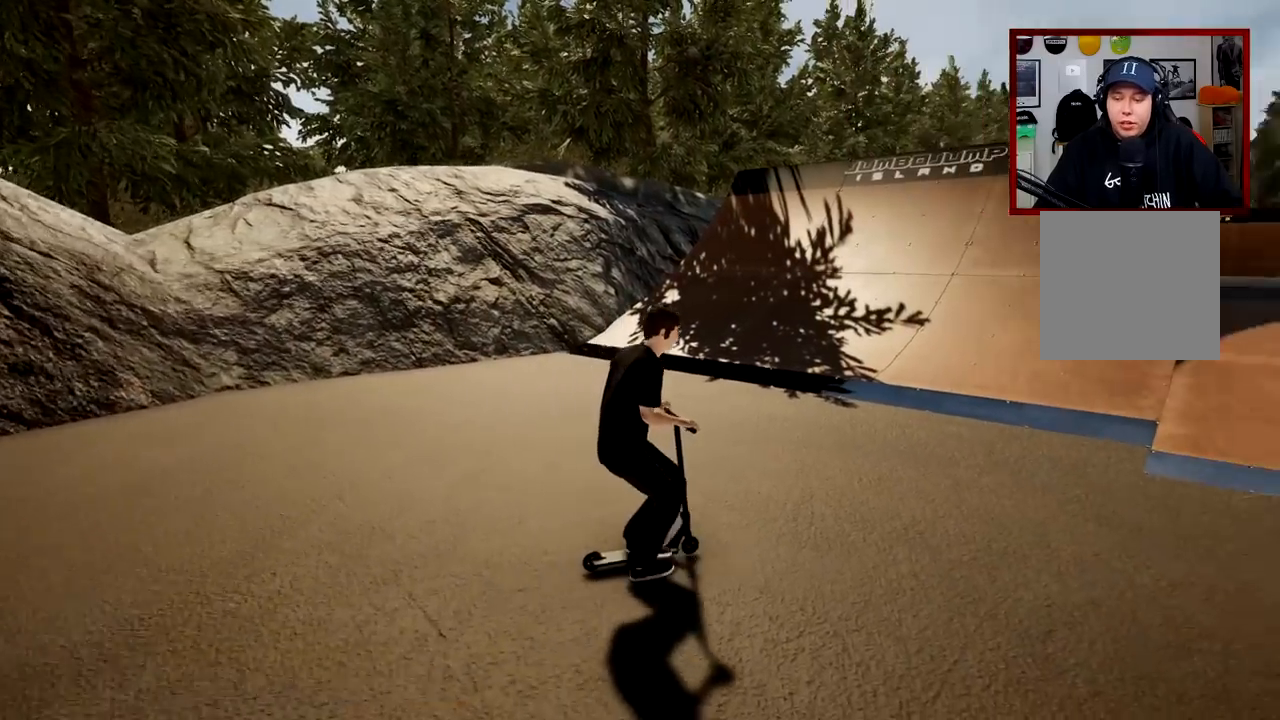
{"buttons": ["A"], "left_stick": "left", "right_stick": "center", "events": [[200, "left_stick", "right"], [384, "left_stick", "left"]]}
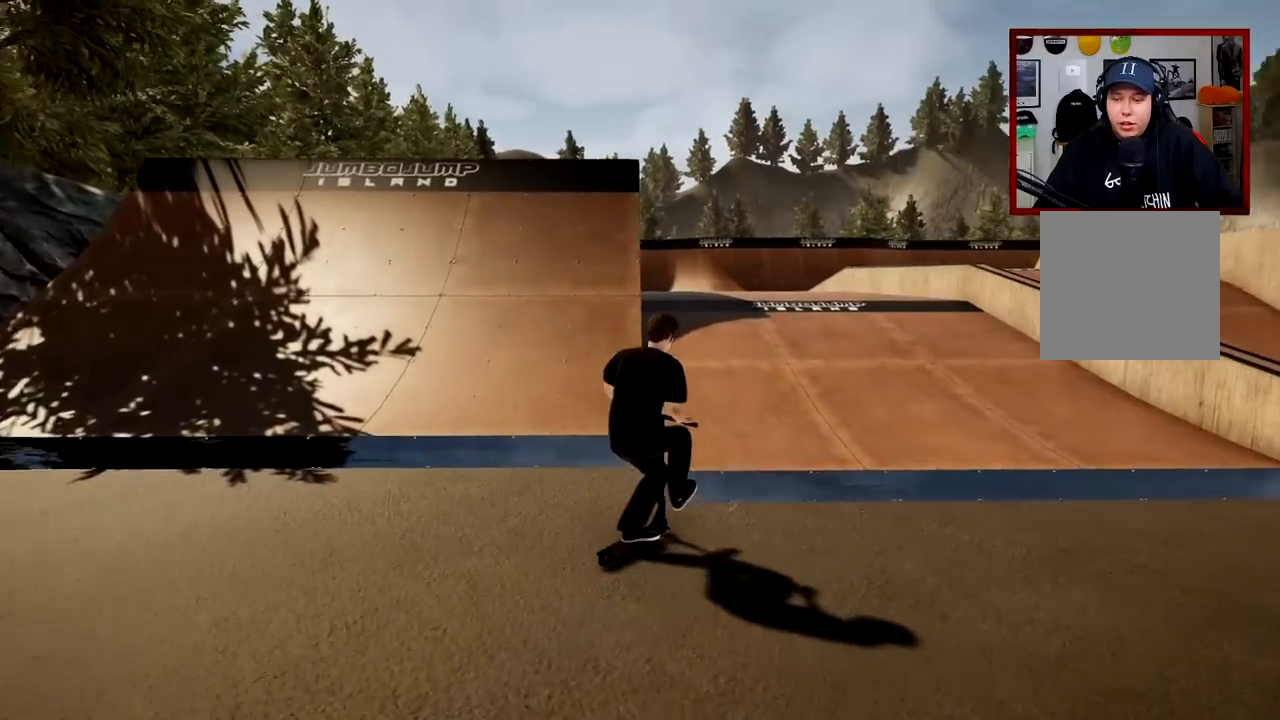
{"buttons": [], "left_stick": "center", "right_stick": "center", "events": [[50, "A", "up"], [133, "left_stick", "center"]]}
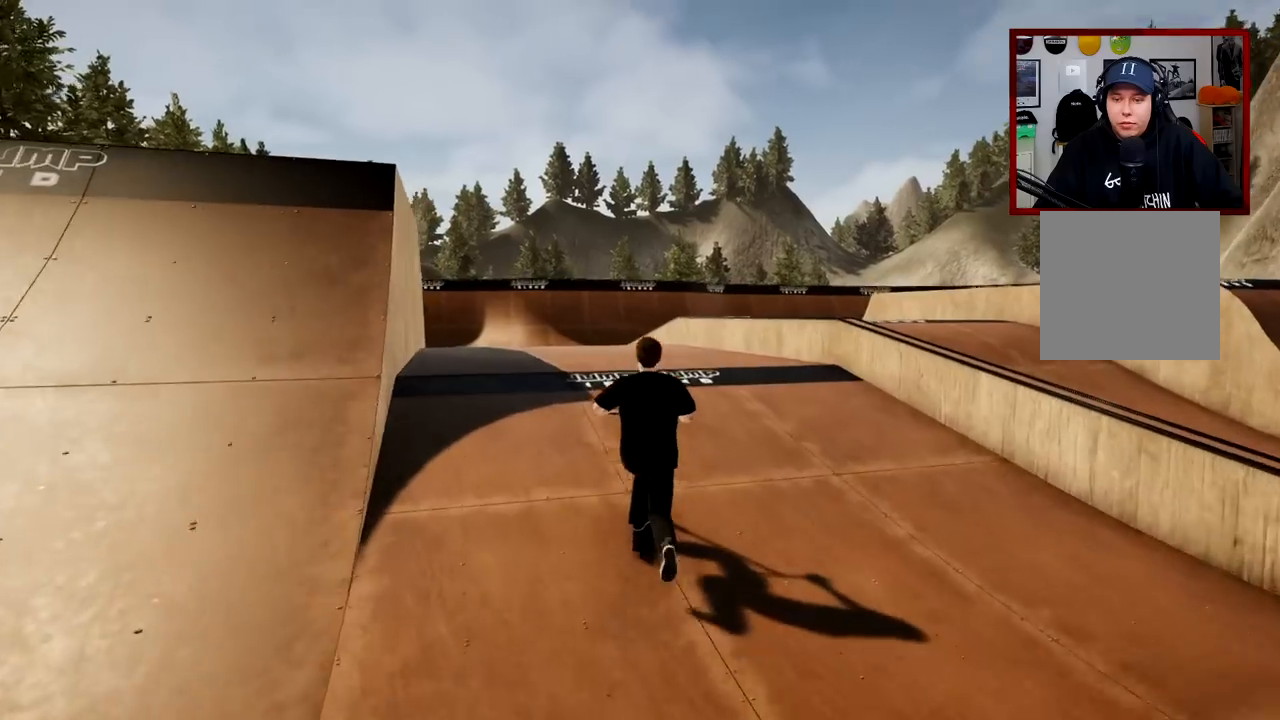
{"buttons": [], "left_stick": "right", "right_stick": "down", "events": [[34, "left_stick", "left"], [167, "left_stick", "center"], [384, "left_stick", "right"], [384, "right_stick", "down"]]}
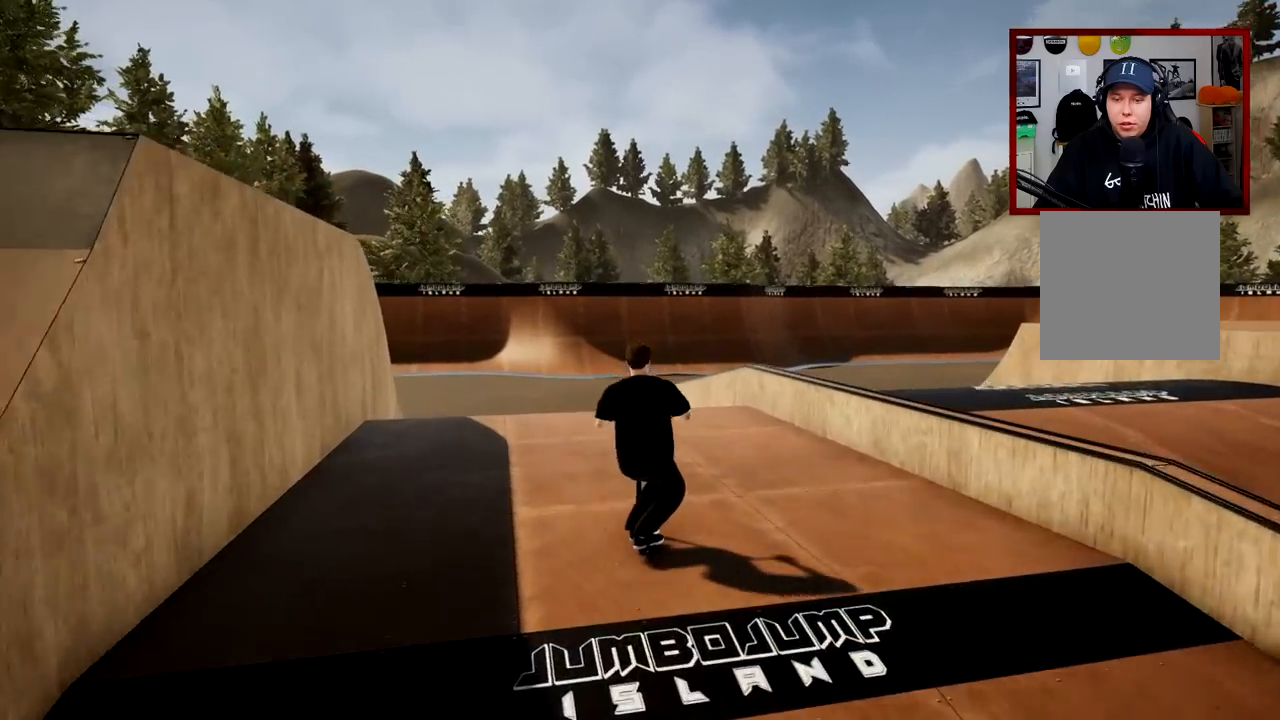
{"buttons": [], "left_stick": "right", "right_stick": "up-right", "events": [[16, "left_stick", "center"], [350, "left_stick", "right"], [383, "right_stick", "up-right"]]}
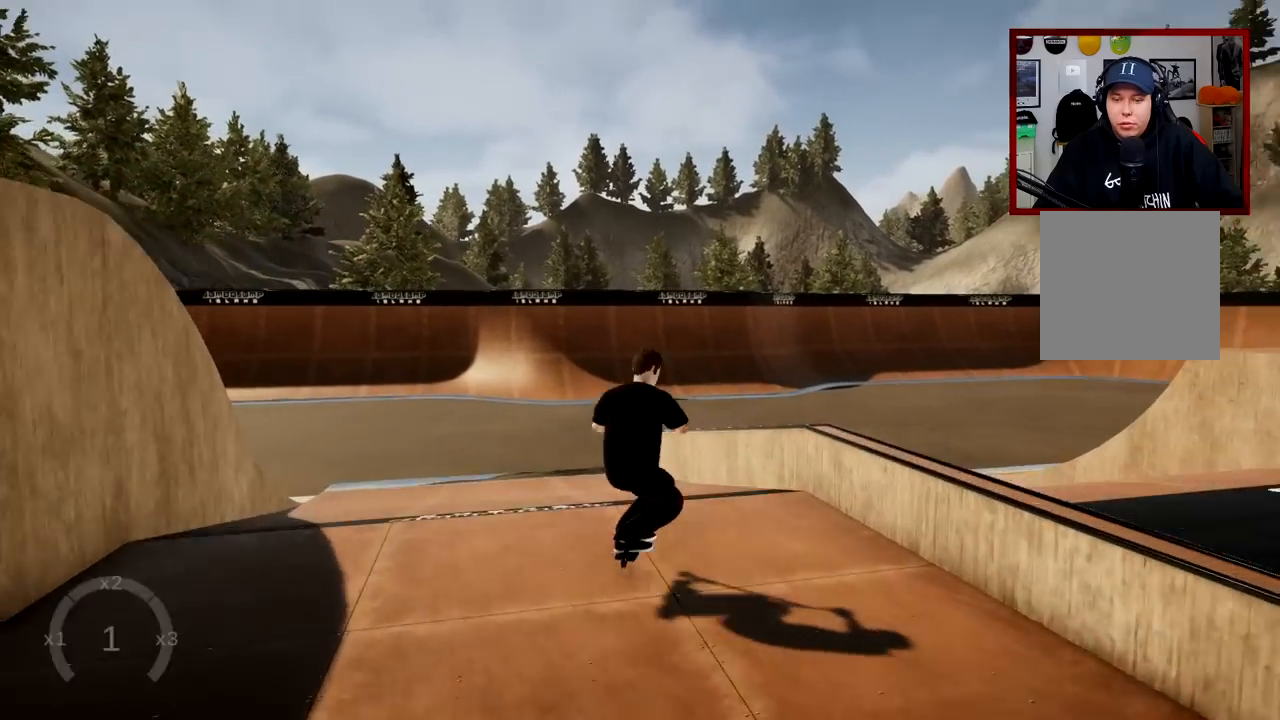
{"buttons": [], "left_stick": "center", "right_stick": "down", "events": [[34, "right_stick", "center"], [267, "left_stick", "center"], [317, "right_stick", "down"]]}
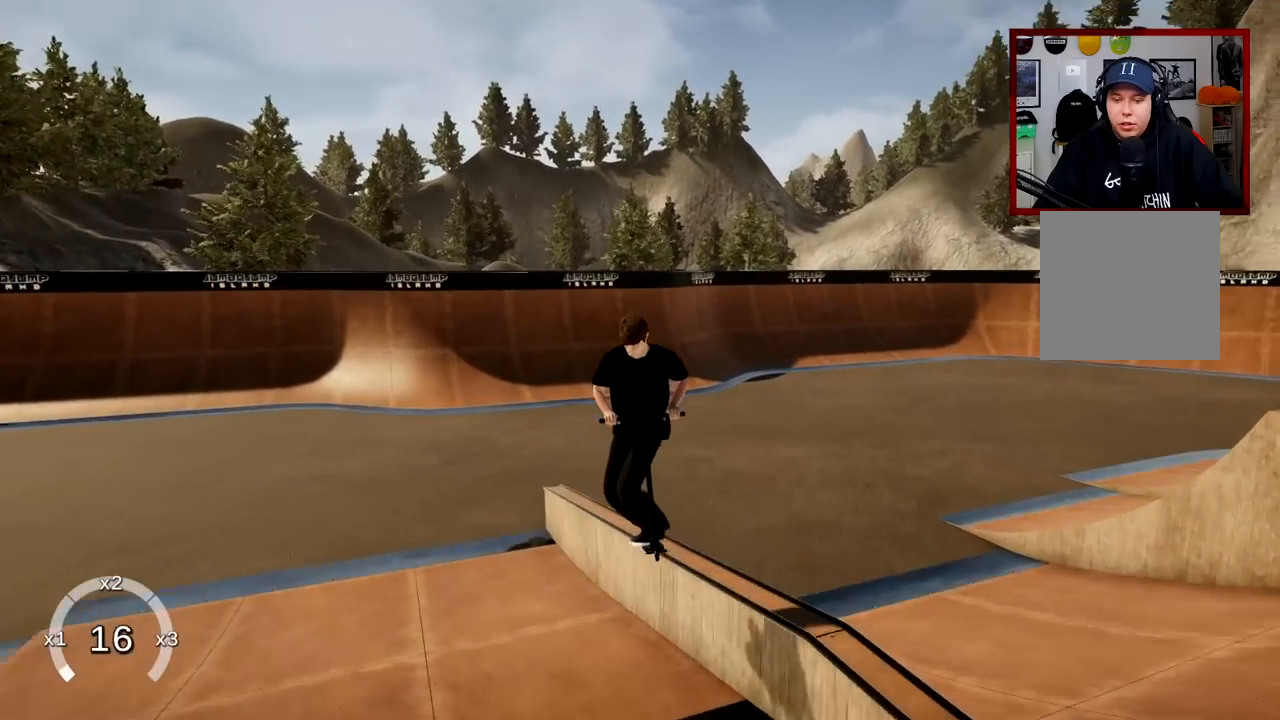
{"buttons": [], "left_stick": "center", "right_stick": "down", "events": []}
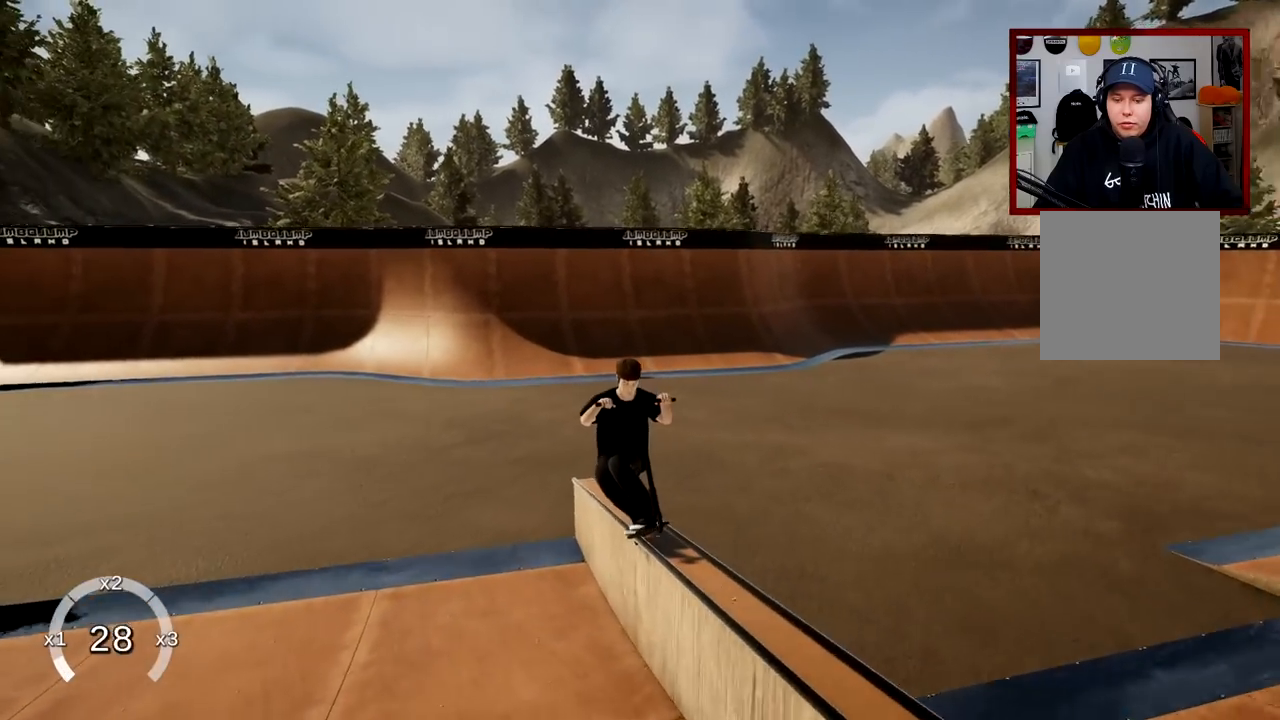
{"buttons": [], "left_stick": "center", "right_stick": "center", "events": [[467, "right_stick", "center"]]}
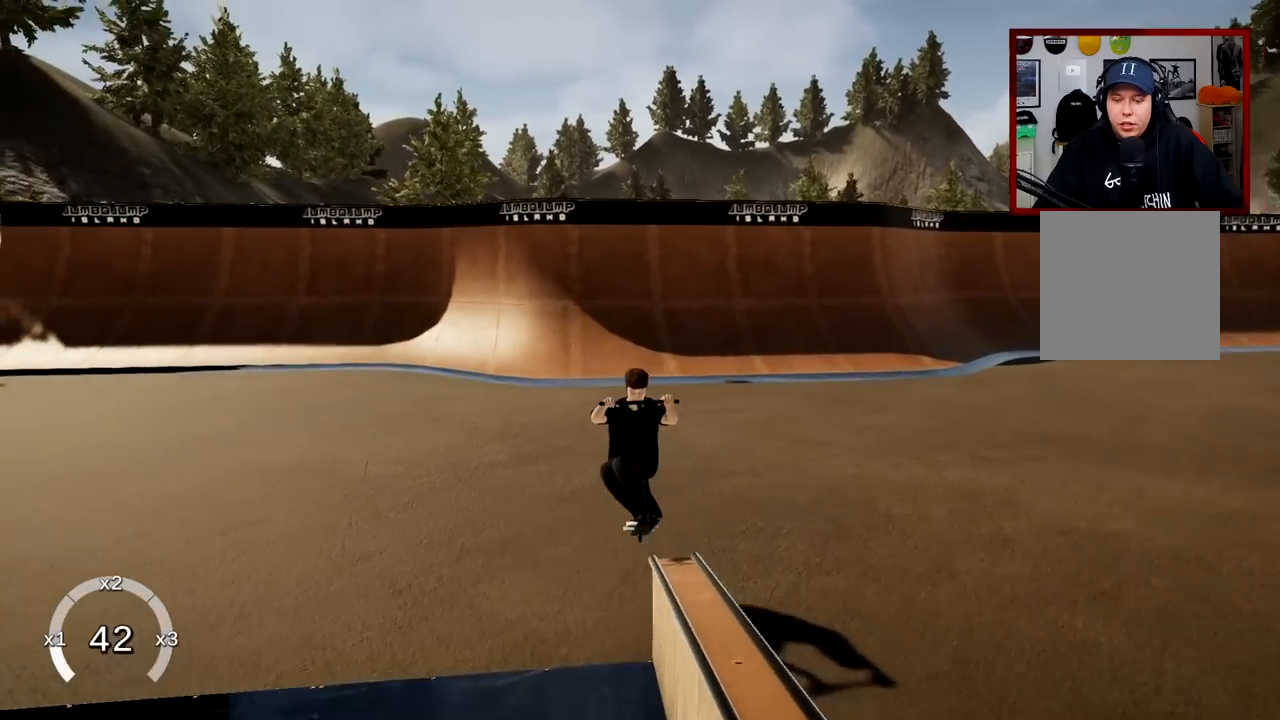
{"buttons": [], "left_stick": "right", "right_stick": "center", "events": [[283, "left_stick", "right"]]}
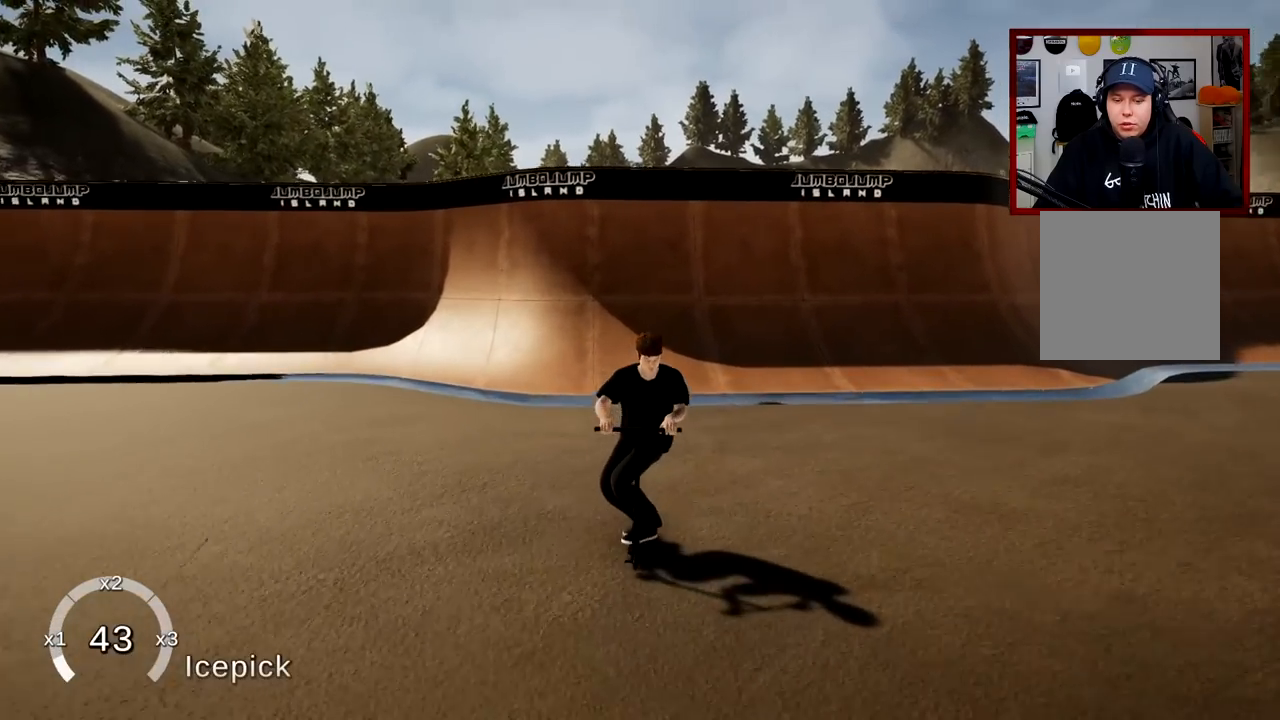
{"buttons": [], "left_stick": "center", "right_stick": "down", "events": [[401, "right_stick", "down"], [434, "left_stick", "center"]]}